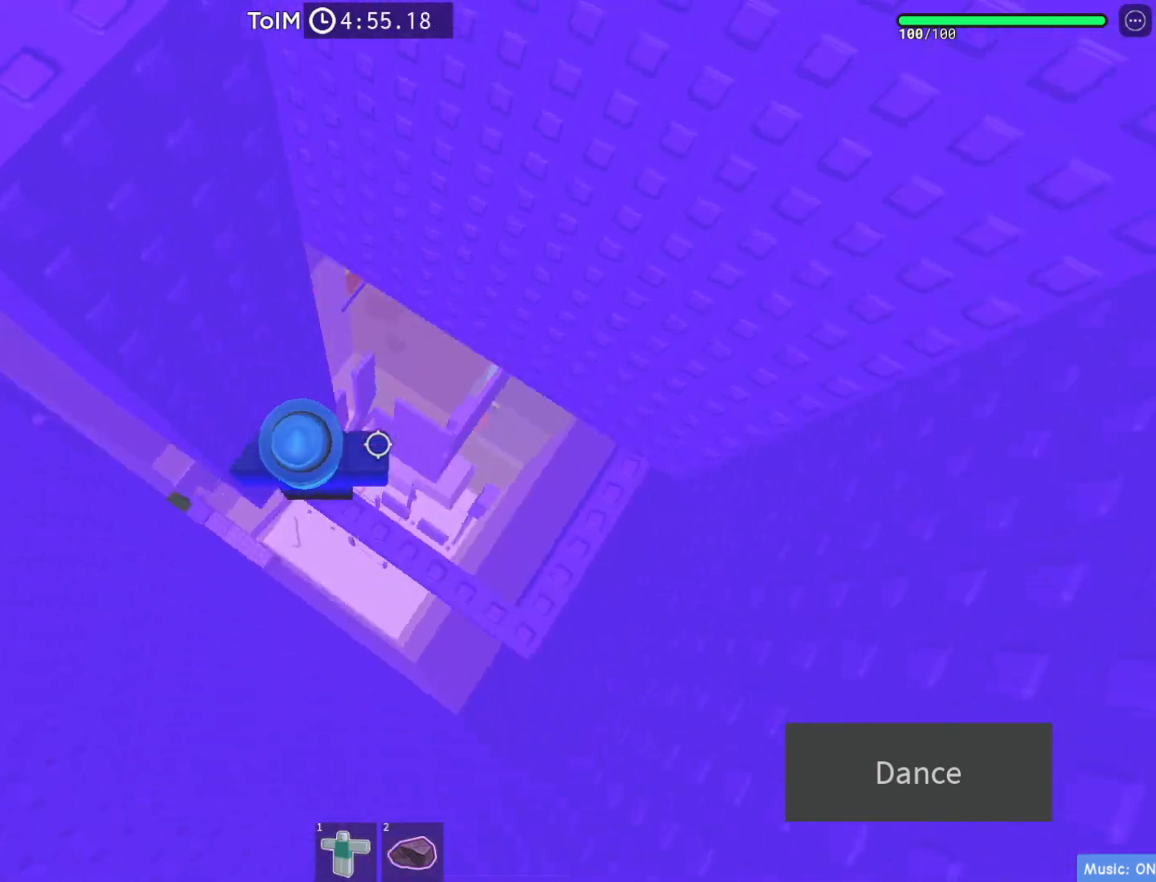
Gameplay with keyboard; each line is a JSON object with the keys held at the frame after it. "events" lists presses ("down") and releases ("up") of "a", "ctrl", "d", "e", "q", "s", "shift", "space" and "w" between this image and that frame as [ms after this image, input, new state], when the widget could be followed in between. No other keys are recorded. Mouse input is not recorded.
{"keys": [], "events": []}
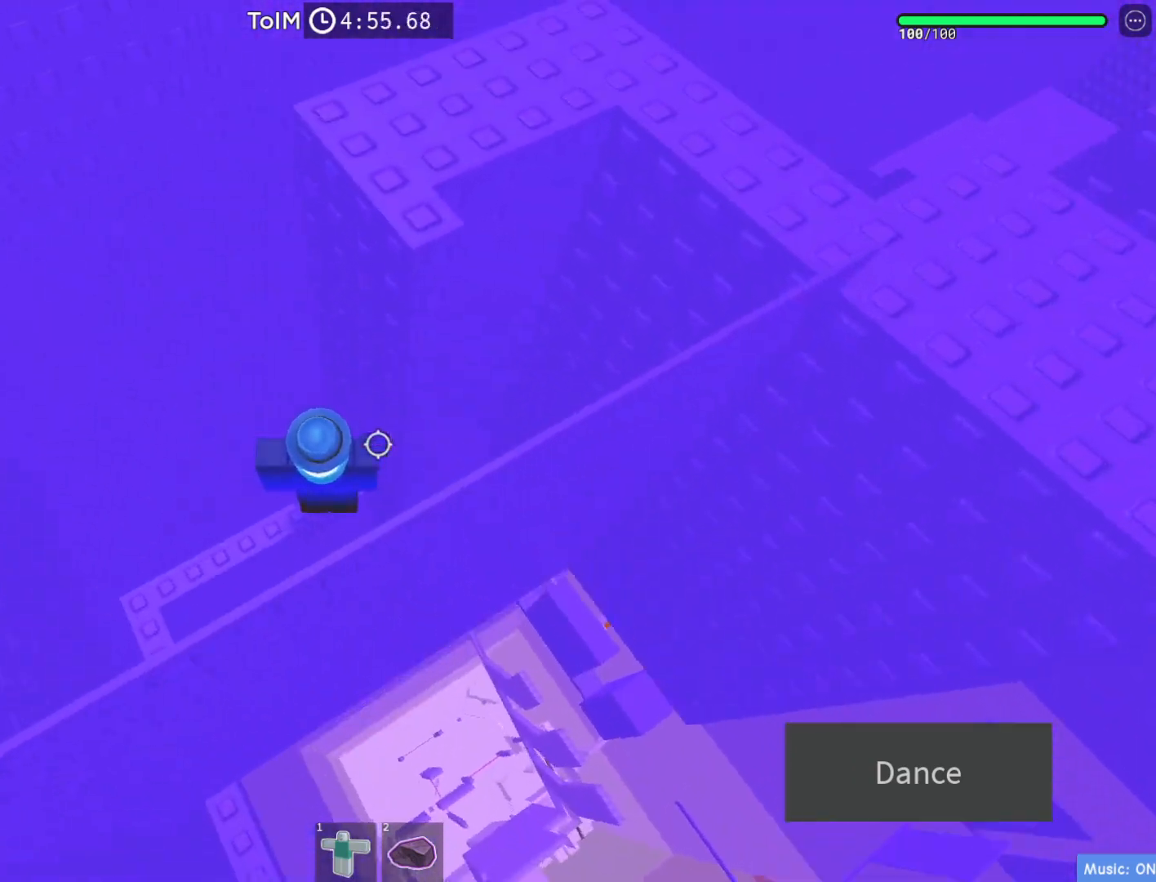
{"keys": [], "events": []}
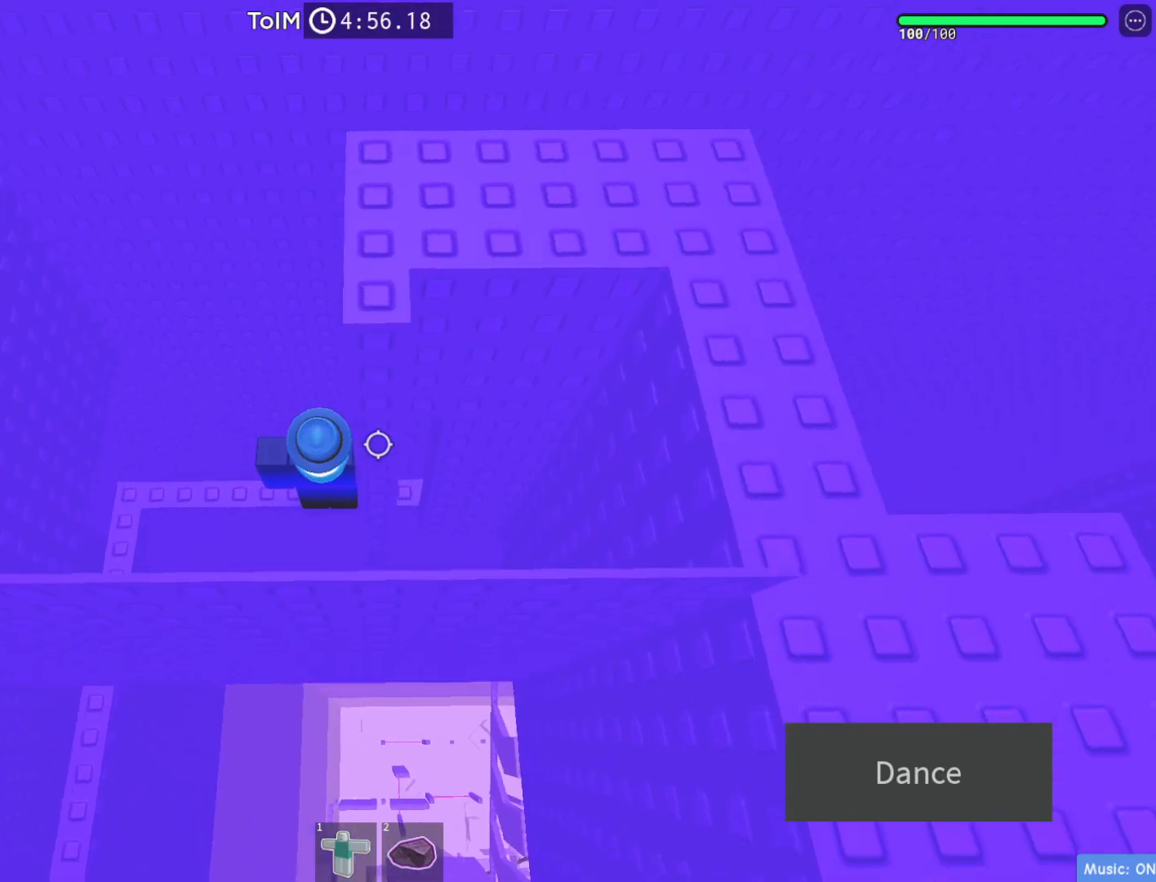
{"keys": [], "events": []}
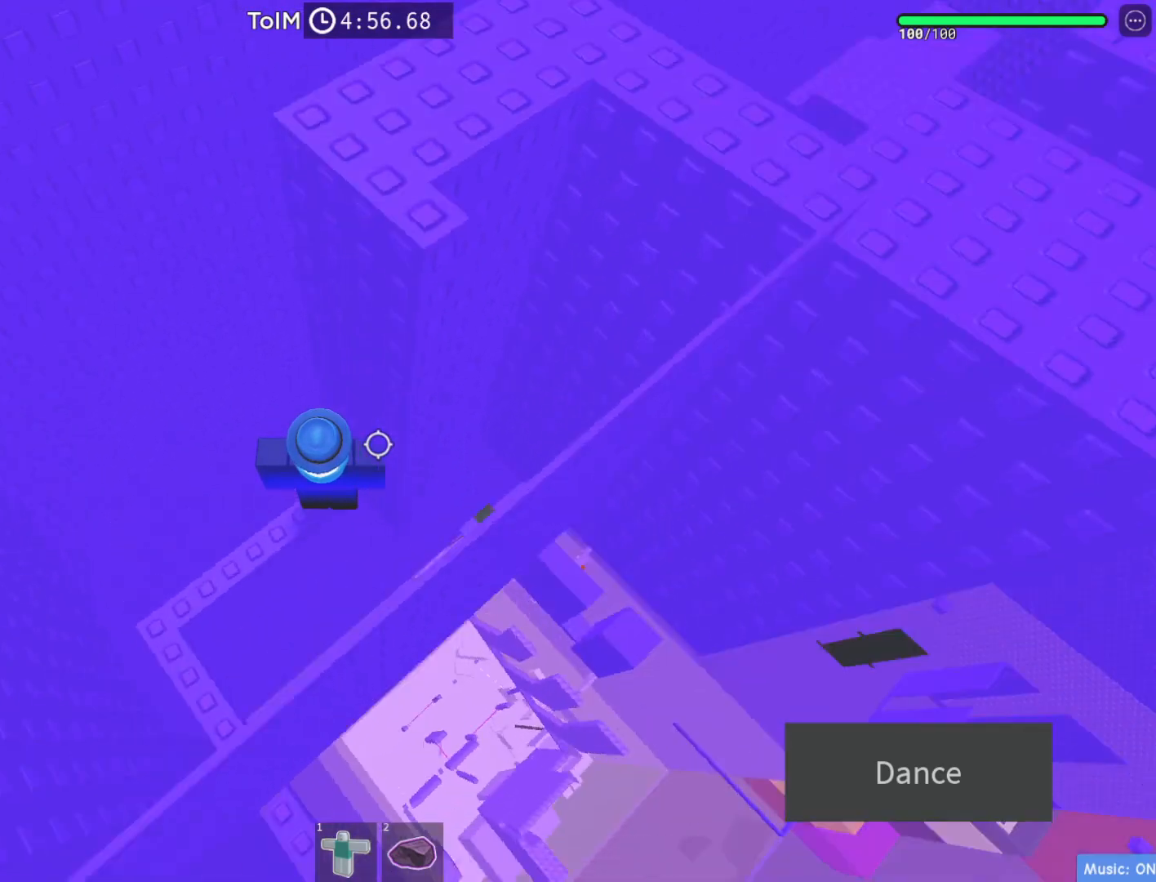
{"keys": [], "events": []}
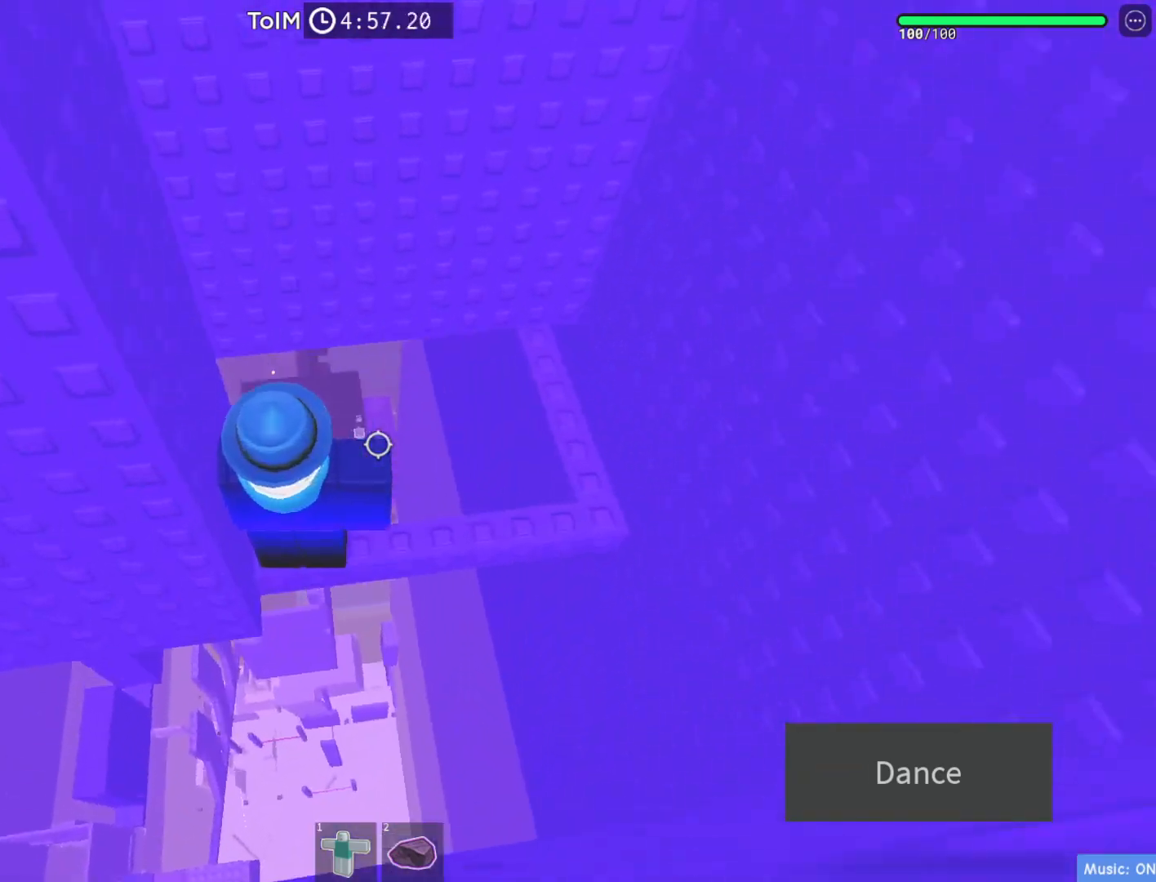
{"keys": [], "events": []}
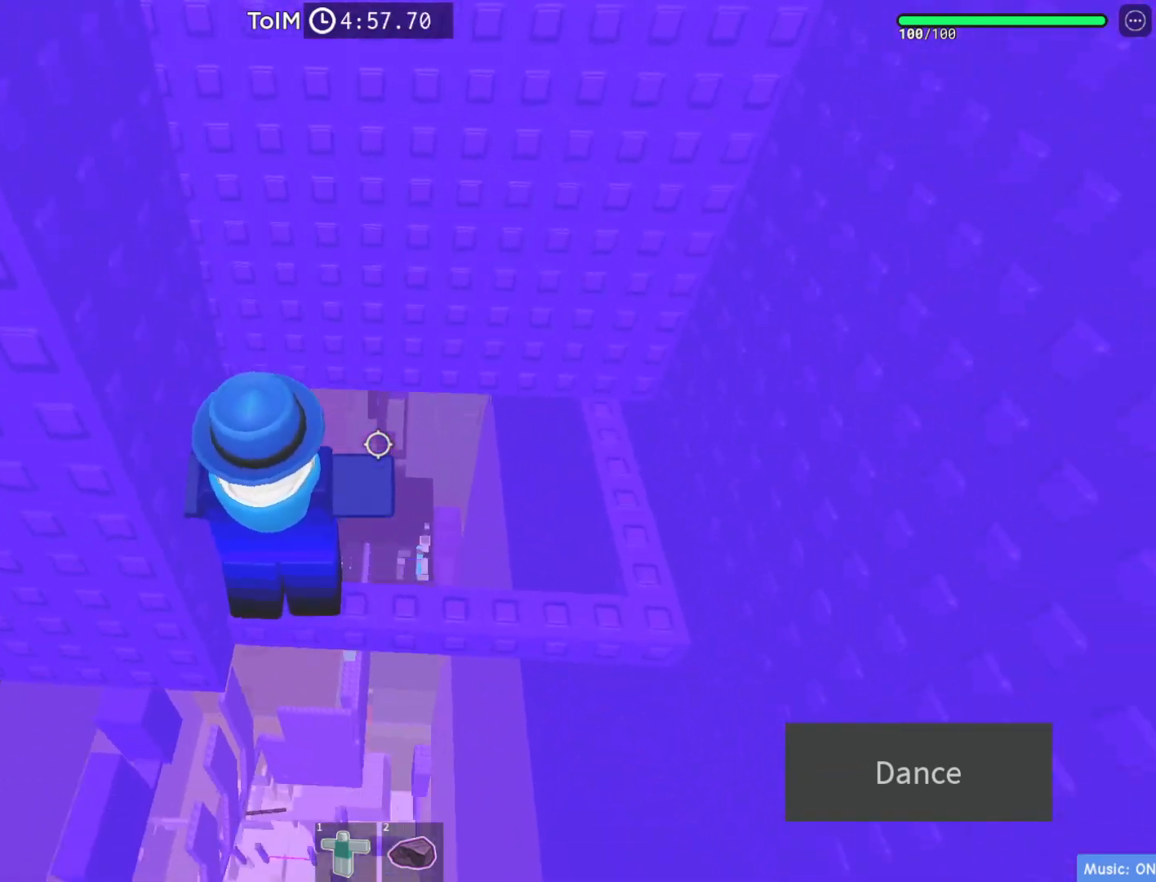
{"keys": [], "events": [[100, "d", "down"], [467, "d", "up"]]}
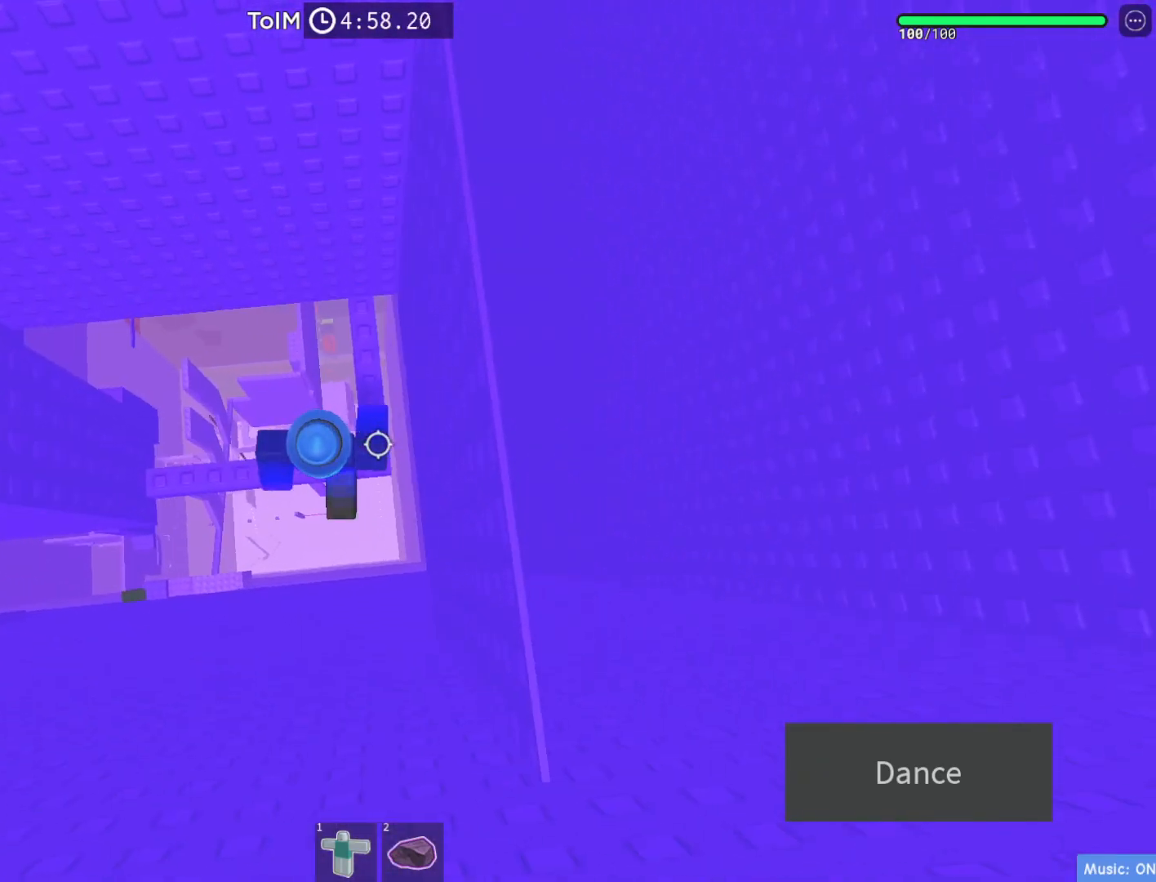
{"keys": ["w"], "events": [[100, "space", "down"], [183, "w", "down"], [283, "space", "up"], [333, "w", "up"], [417, "w", "down"]]}
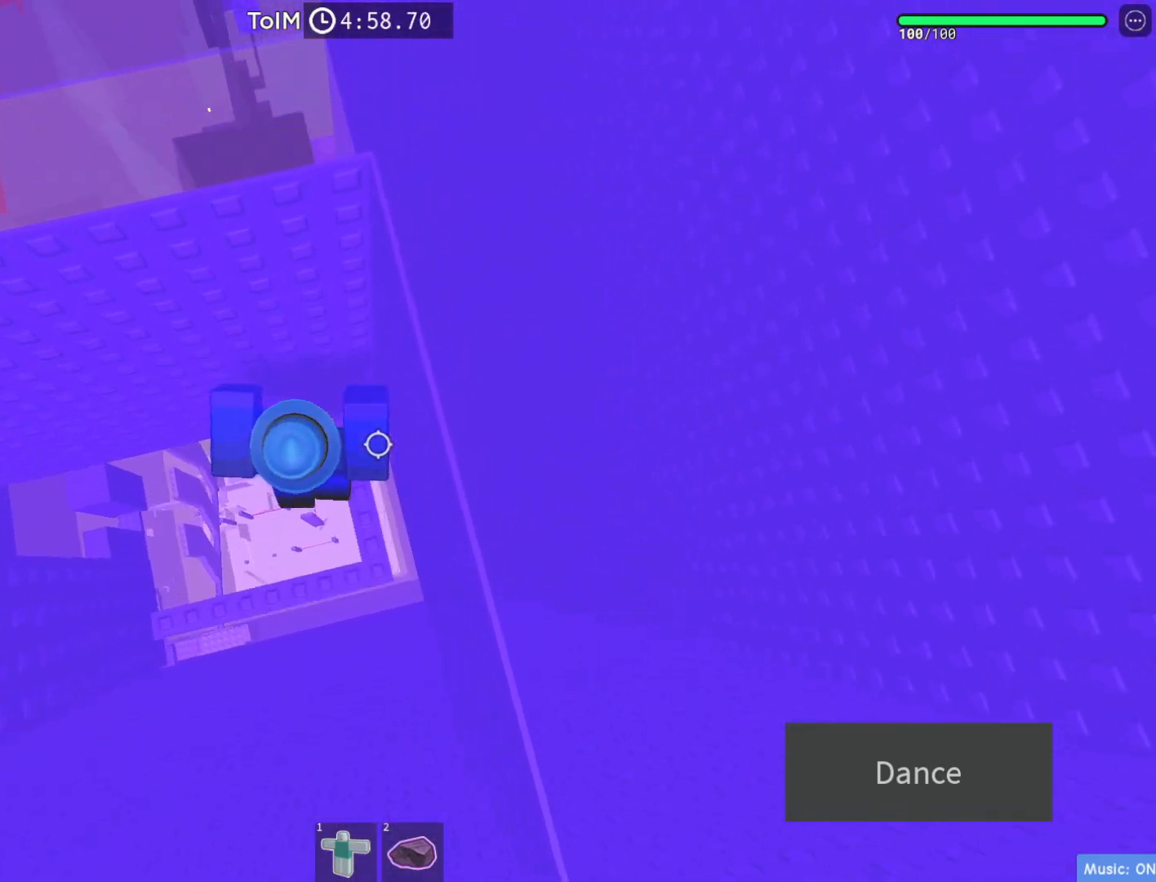
{"keys": [], "events": [[250, "w", "up"], [267, "shift", "down"], [400, "shift", "up"]]}
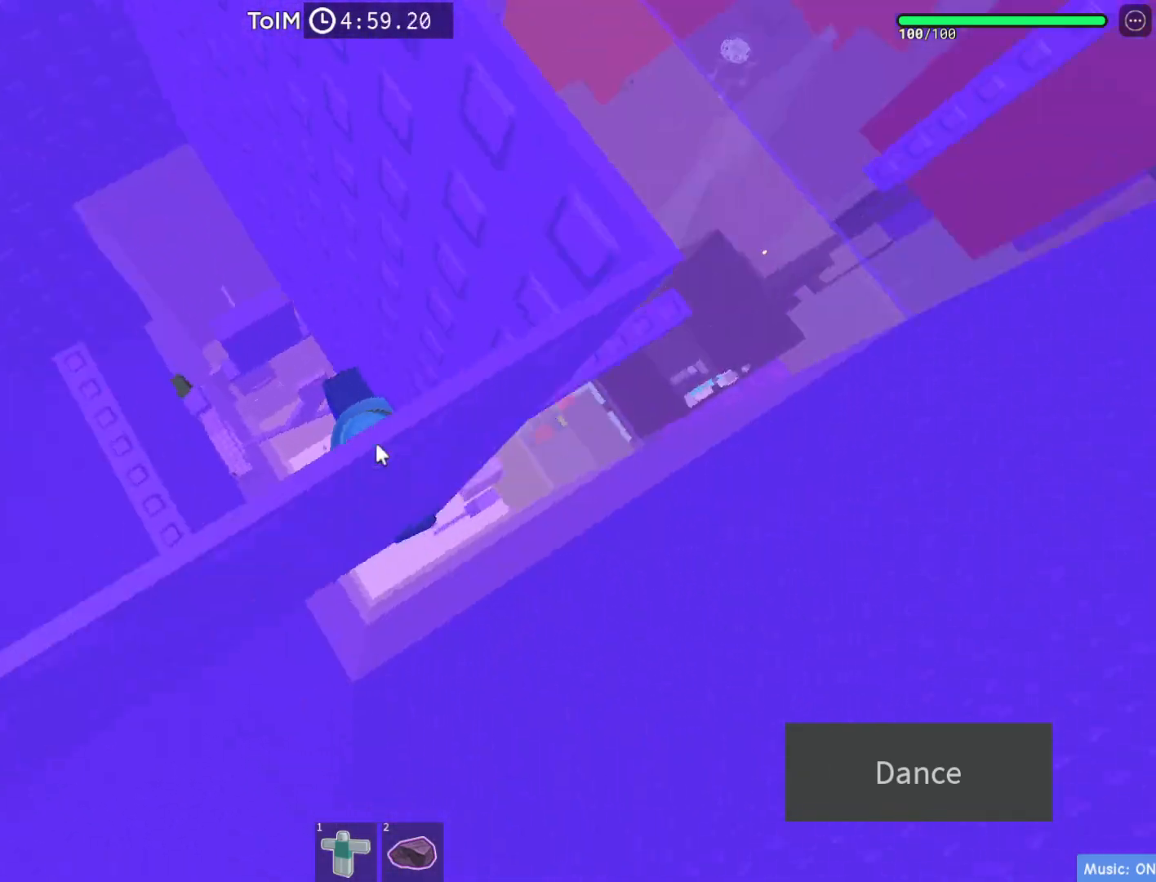
{"keys": [], "events": []}
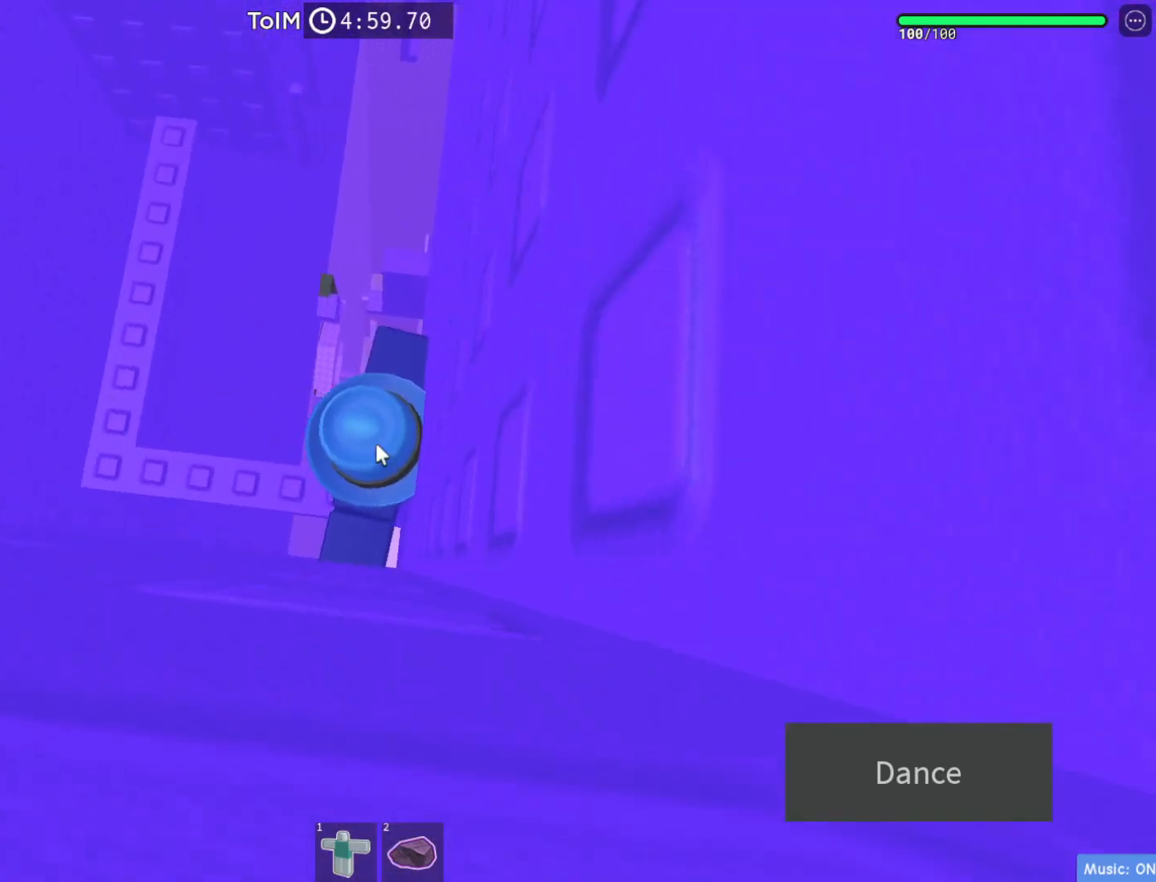
{"keys": [], "events": [[33, "d", "down"], [150, "d", "up"]]}
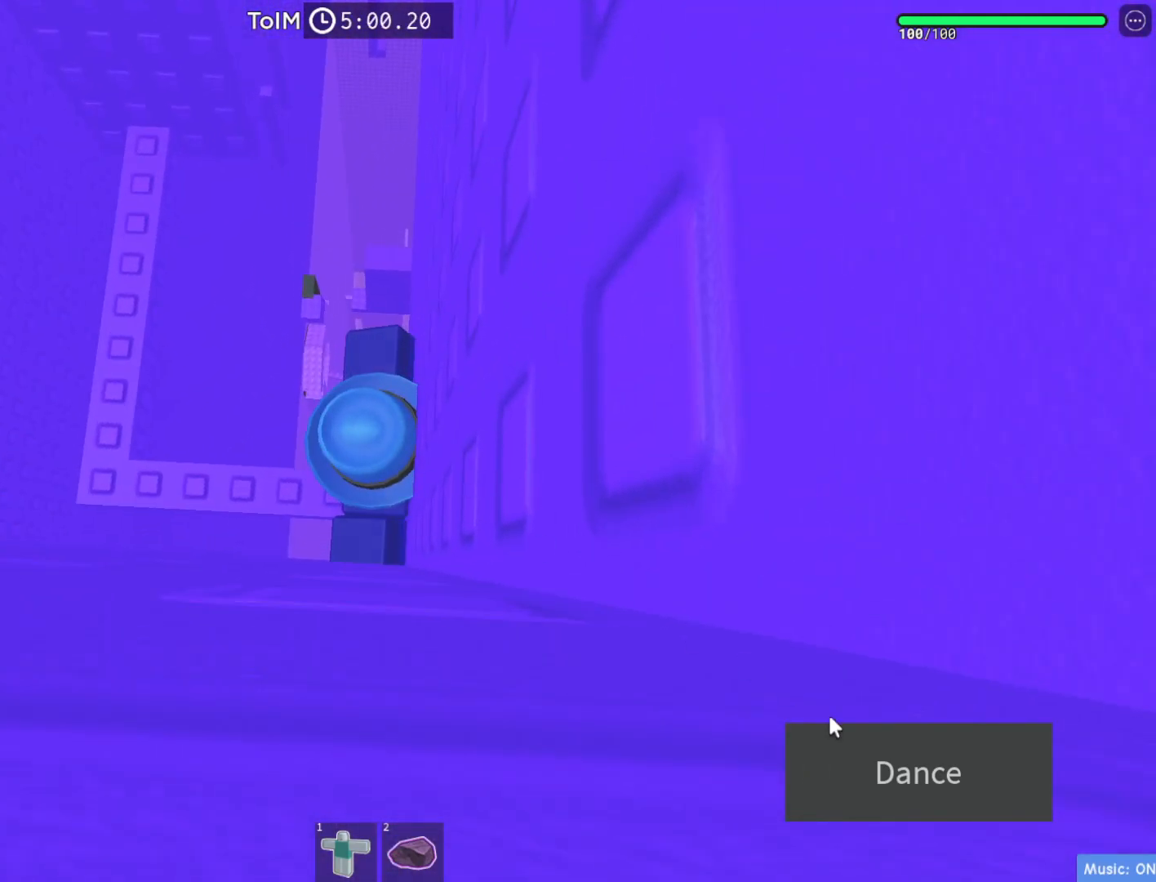
{"keys": [], "events": []}
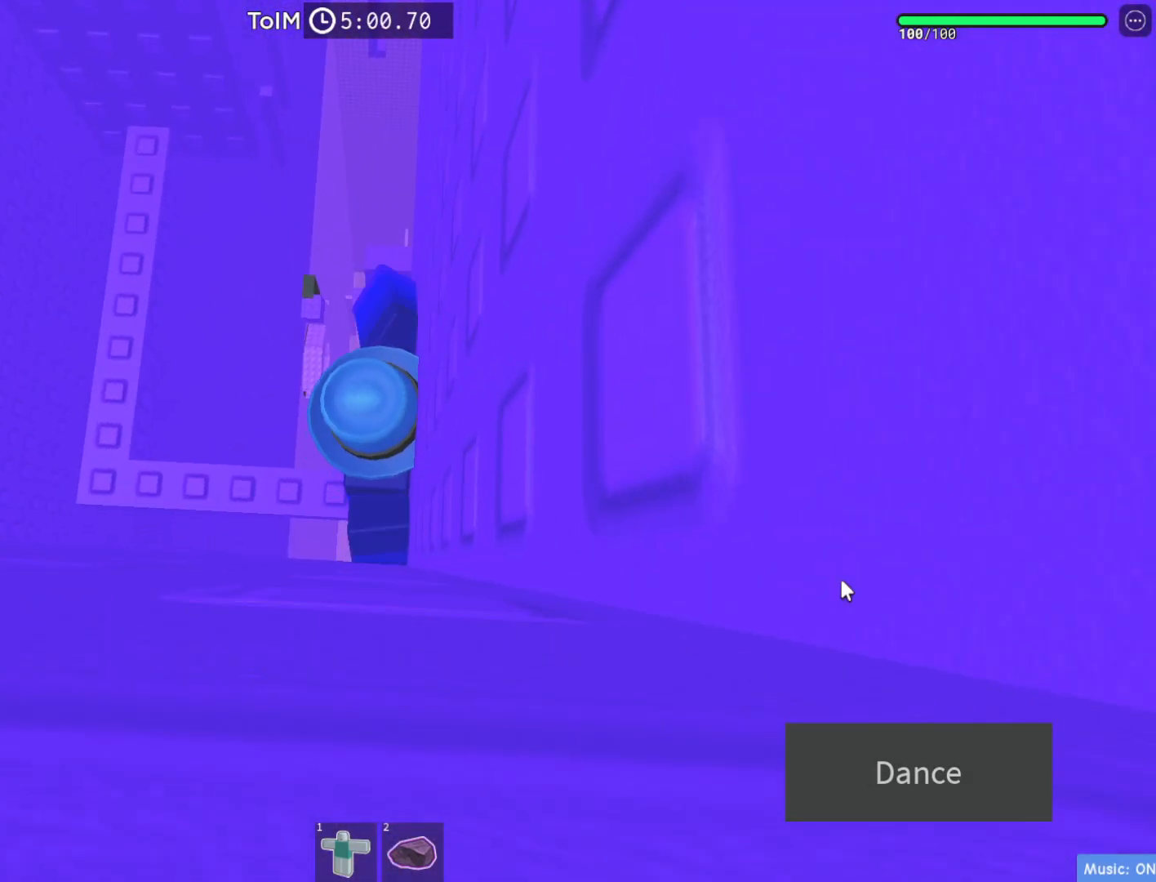
{"keys": [], "events": []}
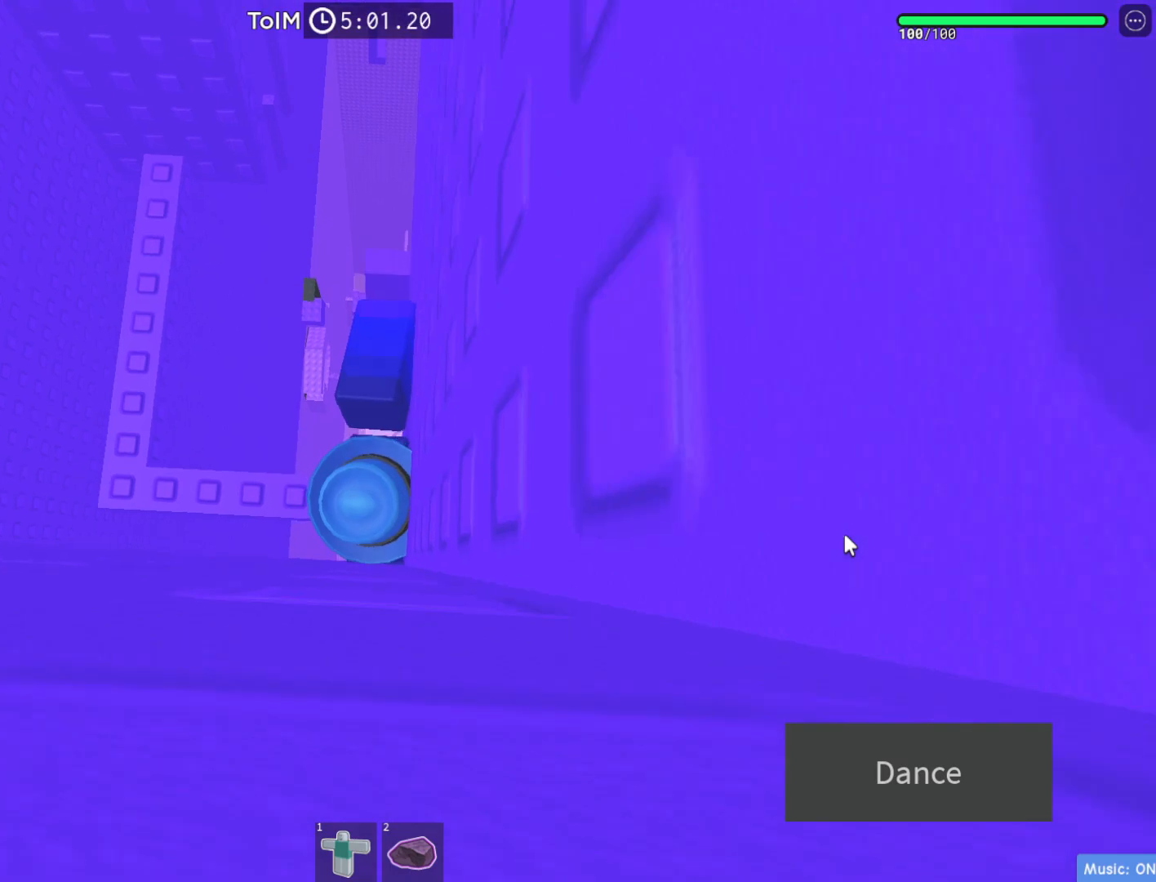
{"keys": [], "events": [[133, "shift", "down"], [233, "shift", "up"]]}
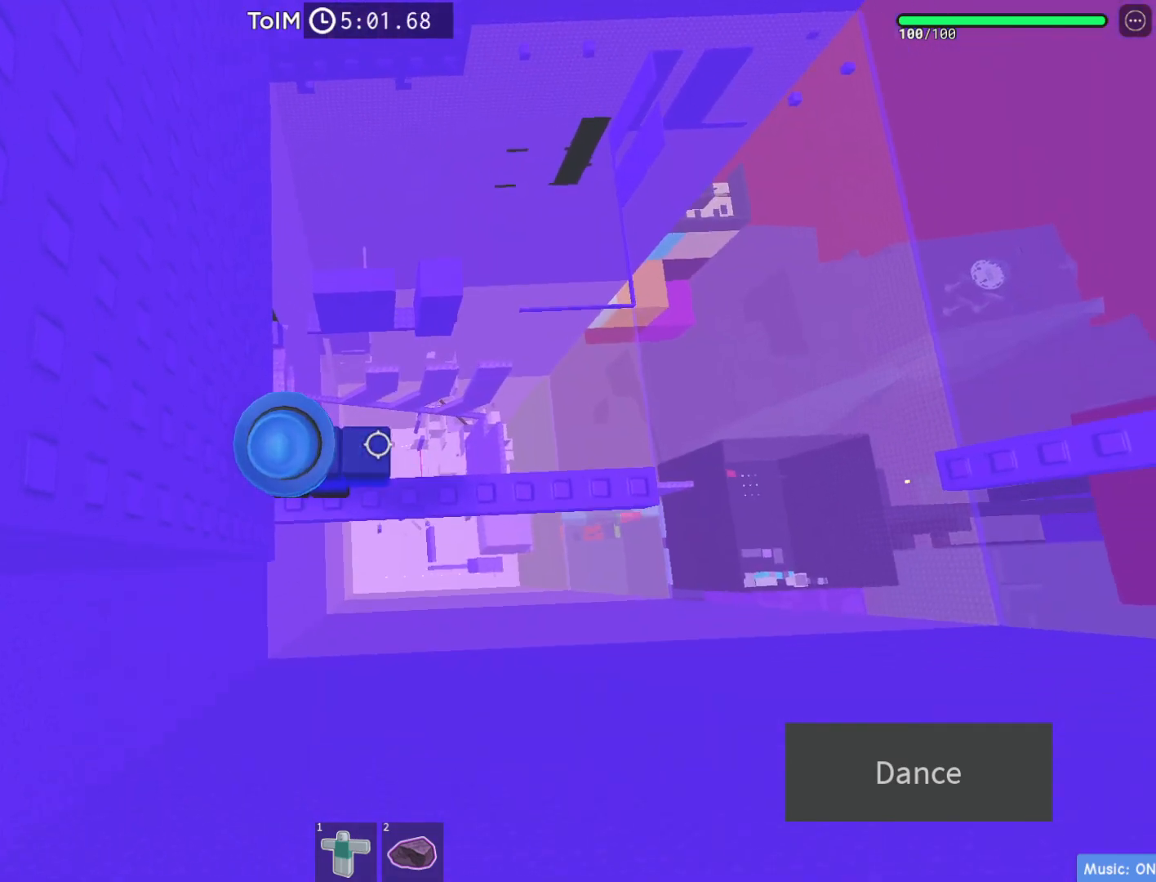
{"keys": ["d"], "events": [[67, "d", "down"], [267, "d", "up"], [417, "d", "down"]]}
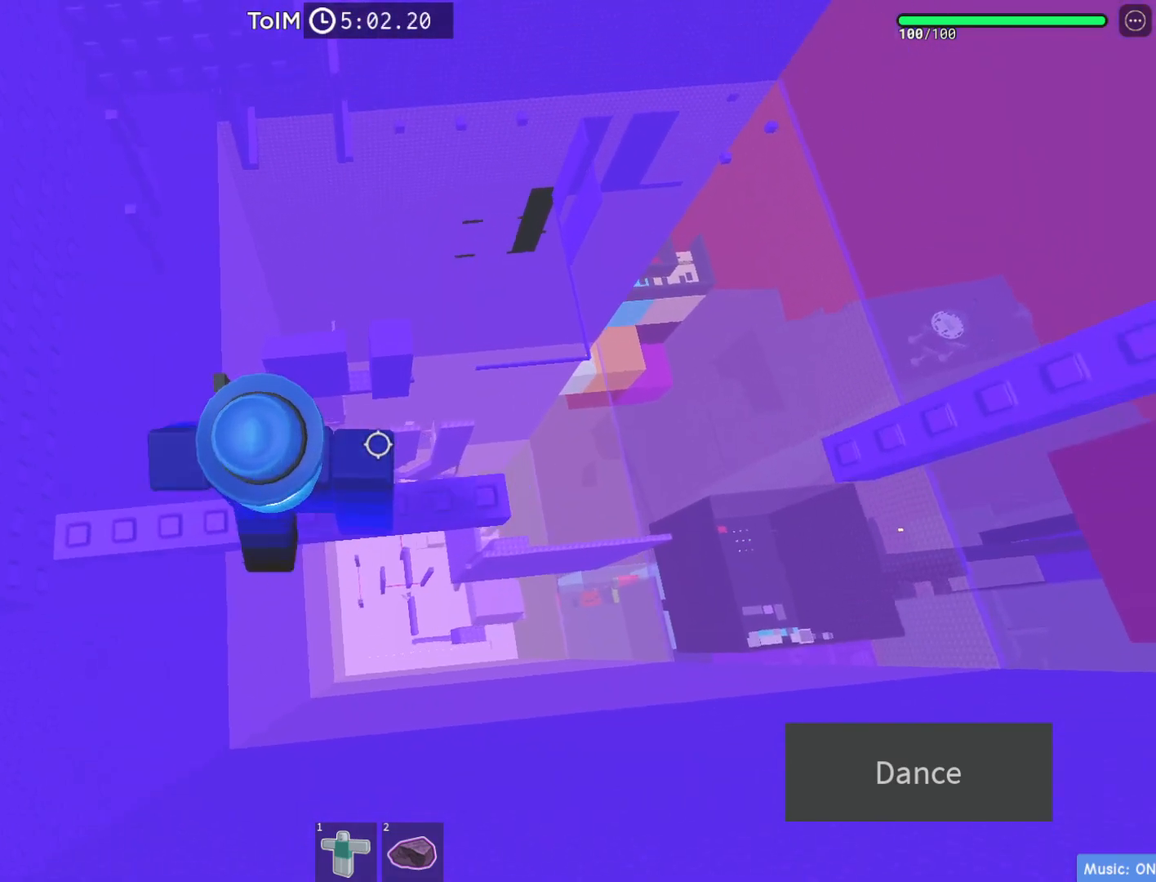
{"keys": ["d"], "events": [[100, "d", "up"], [450, "d", "down"]]}
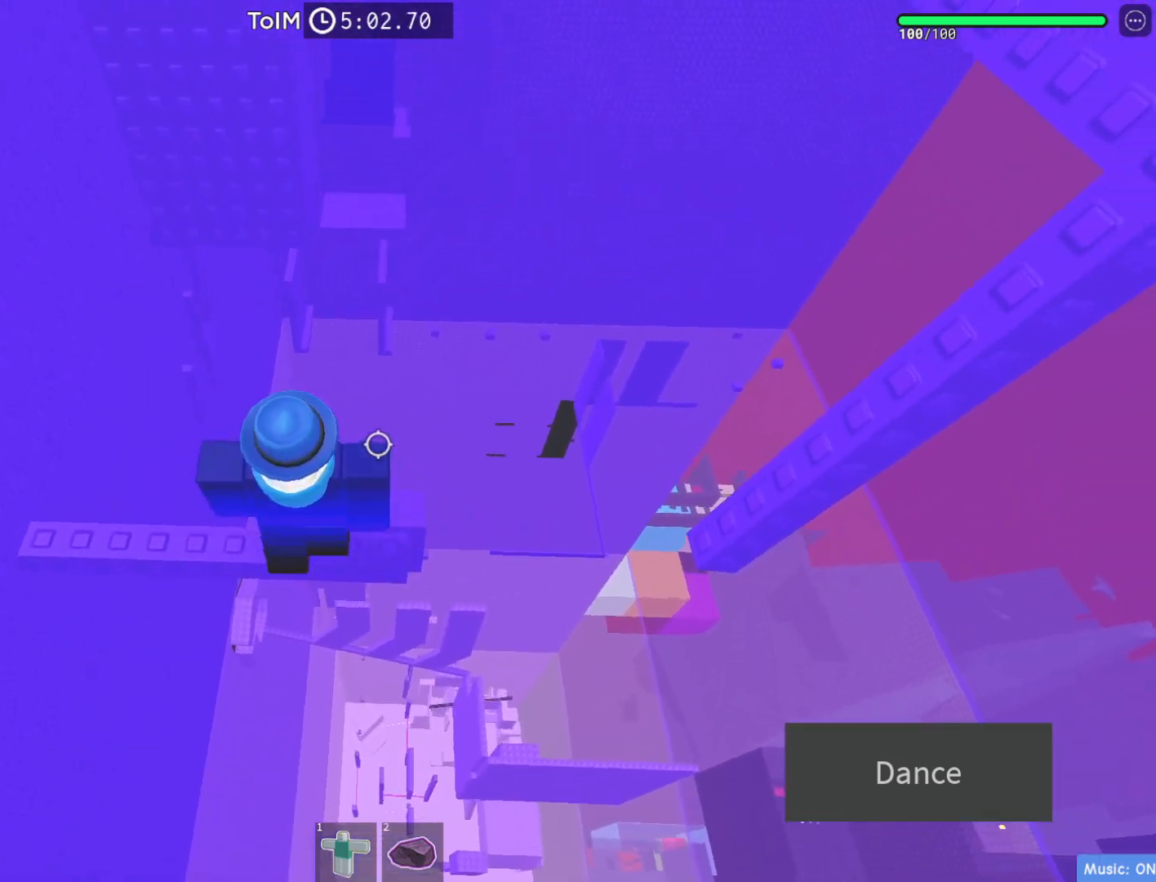
{"keys": [], "events": [[100, "d", "up"]]}
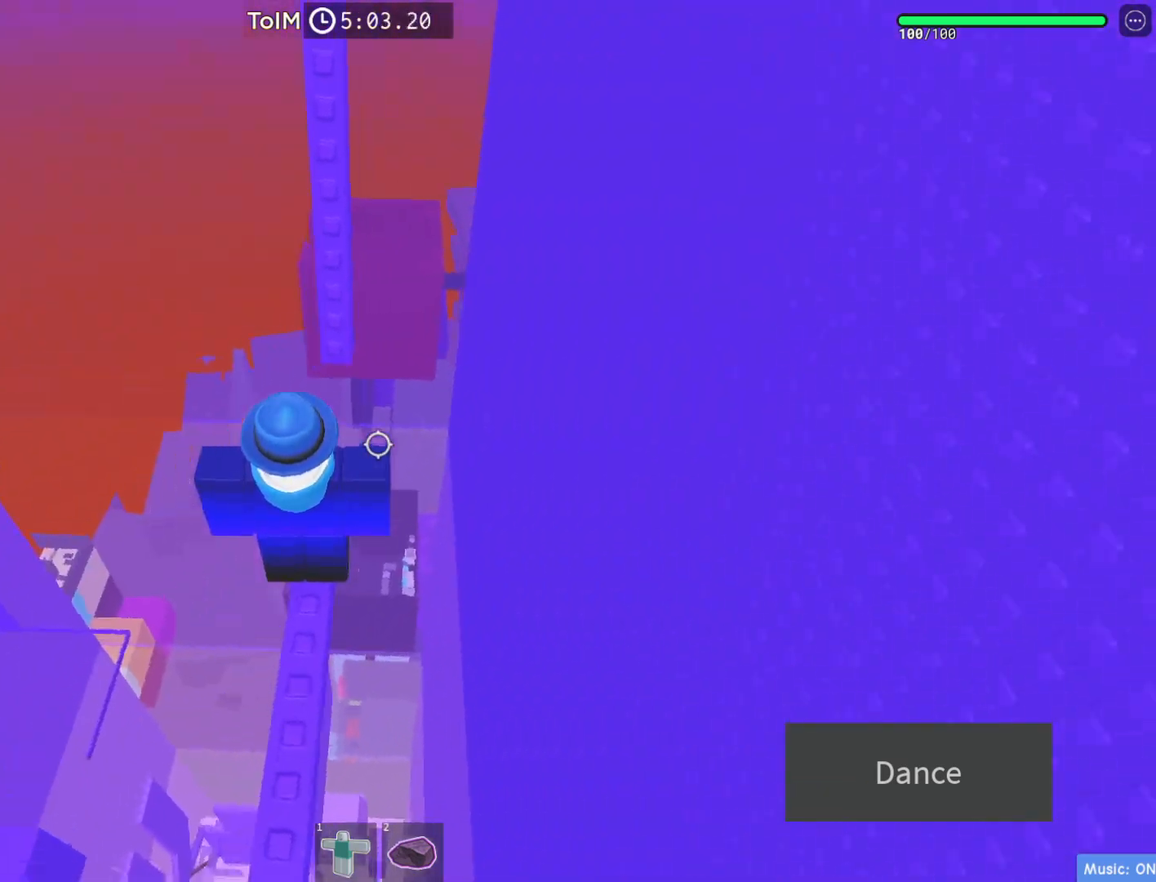
{"keys": ["w"], "events": [[167, "w", "down"], [250, "space", "down"], [383, "space", "up"]]}
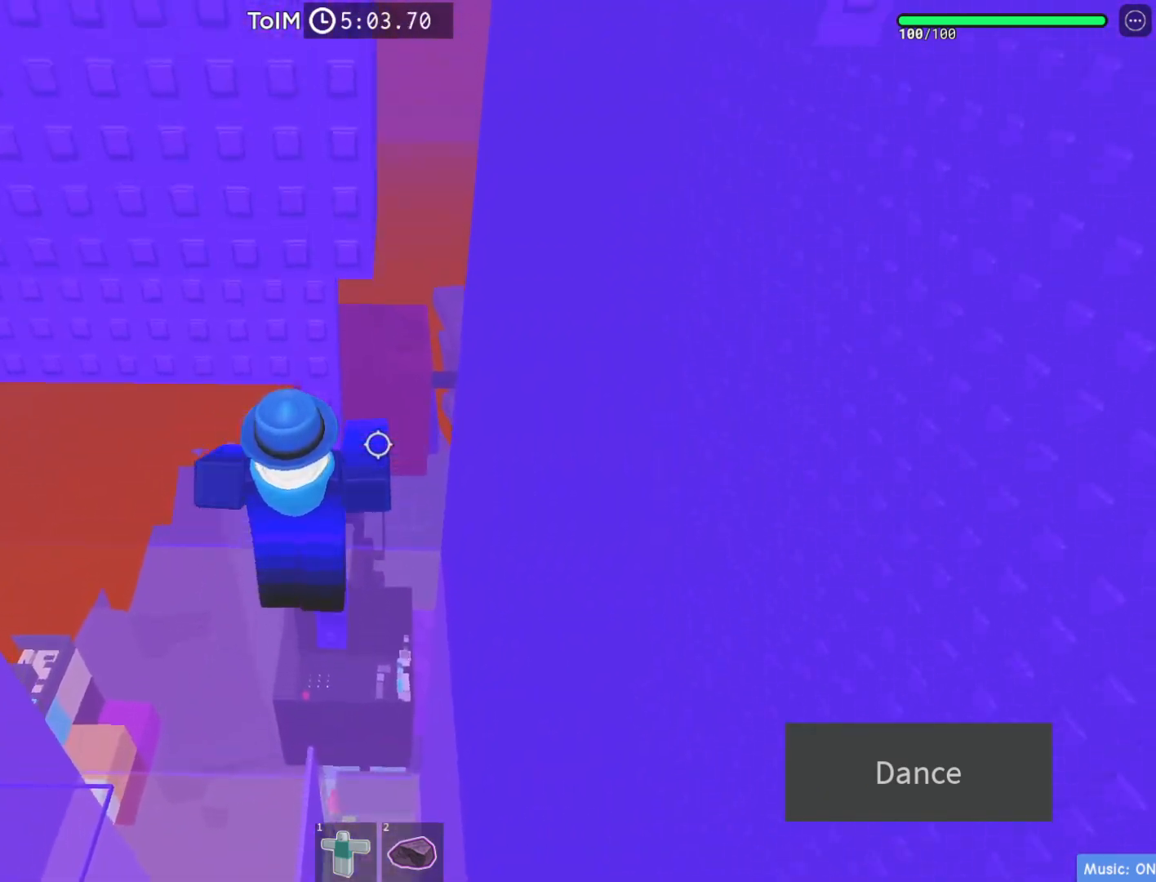
{"keys": ["w"], "events": []}
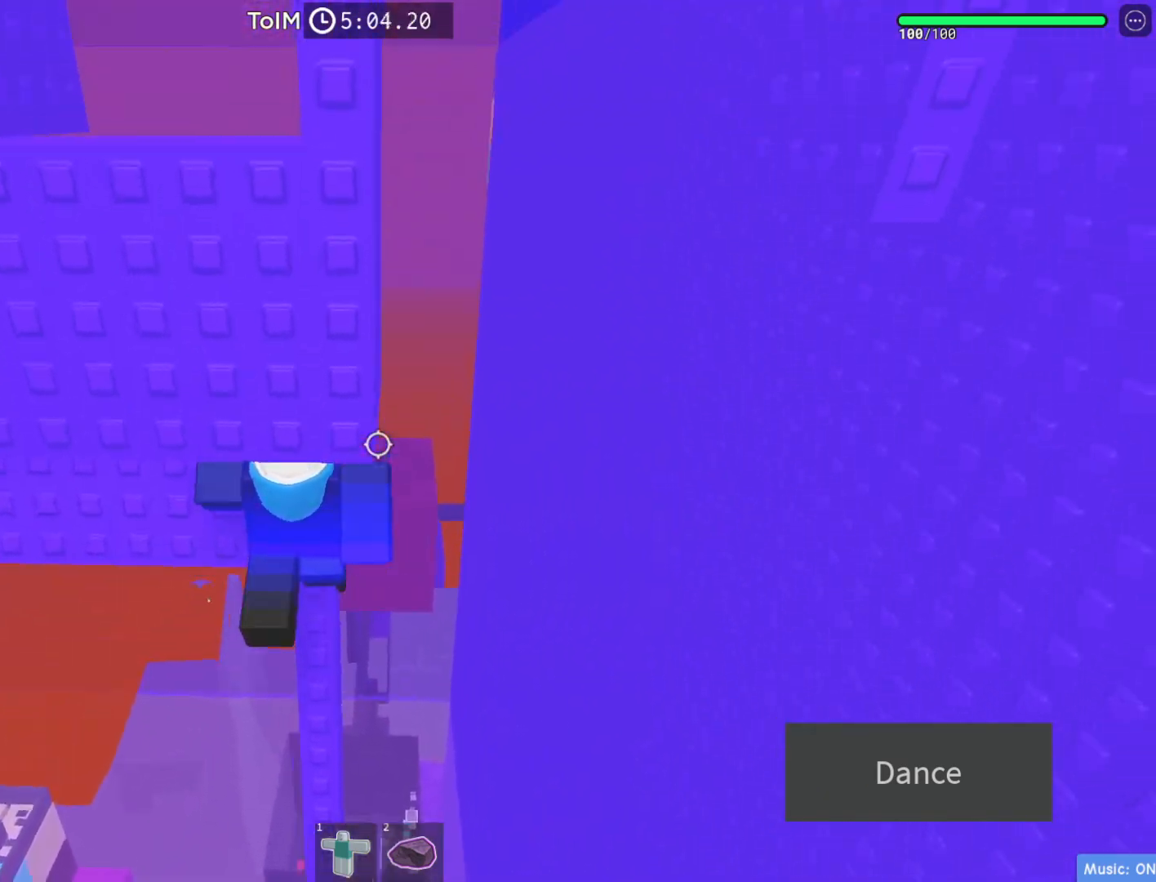
{"keys": ["a", "w"], "events": [[483, "a", "down"]]}
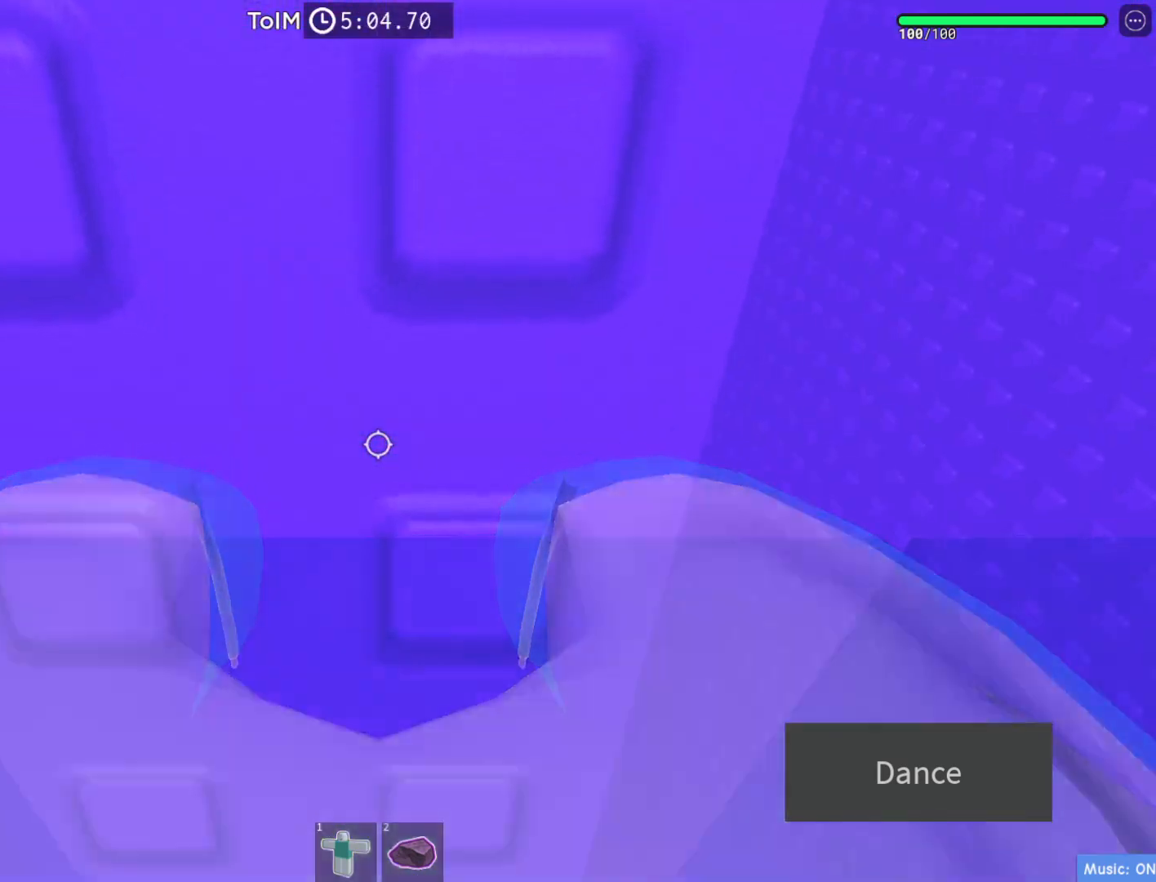
{"keys": ["a", "w"], "events": []}
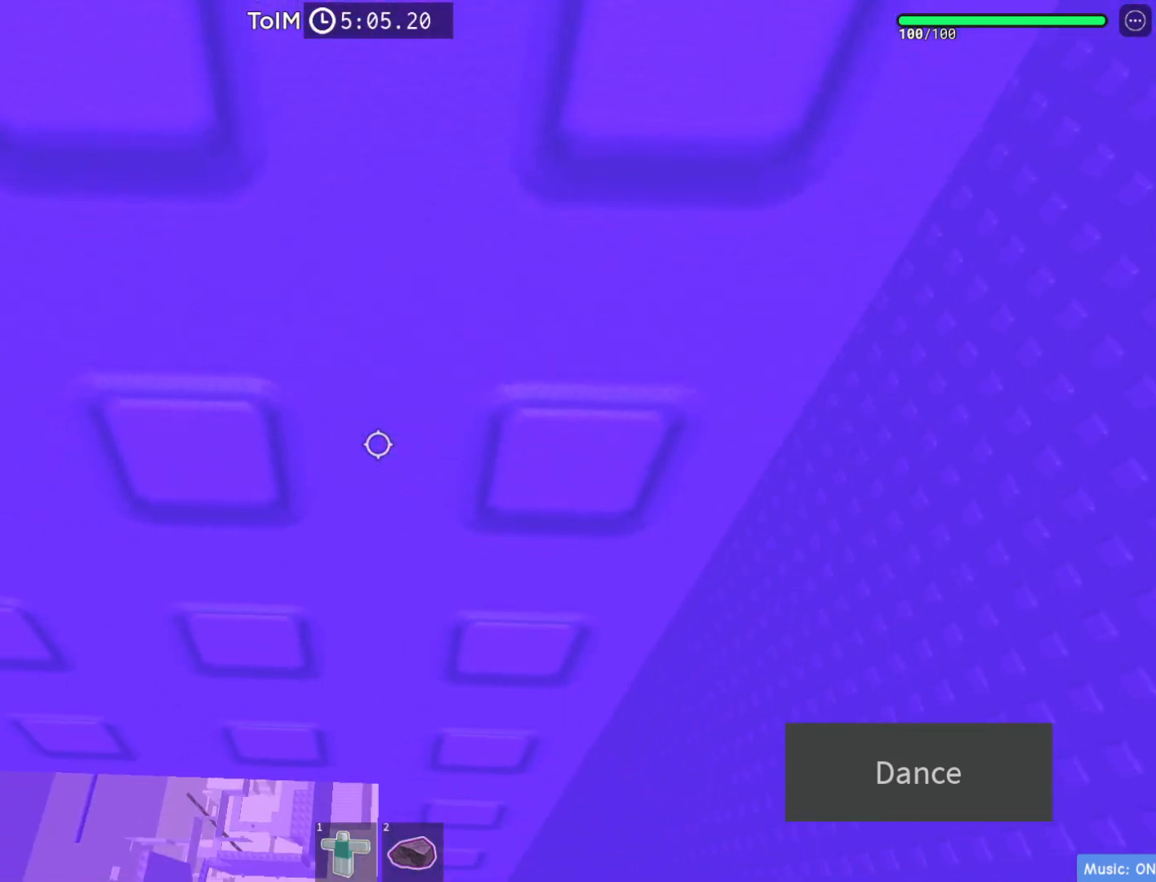
{"keys": ["a", "w"], "events": []}
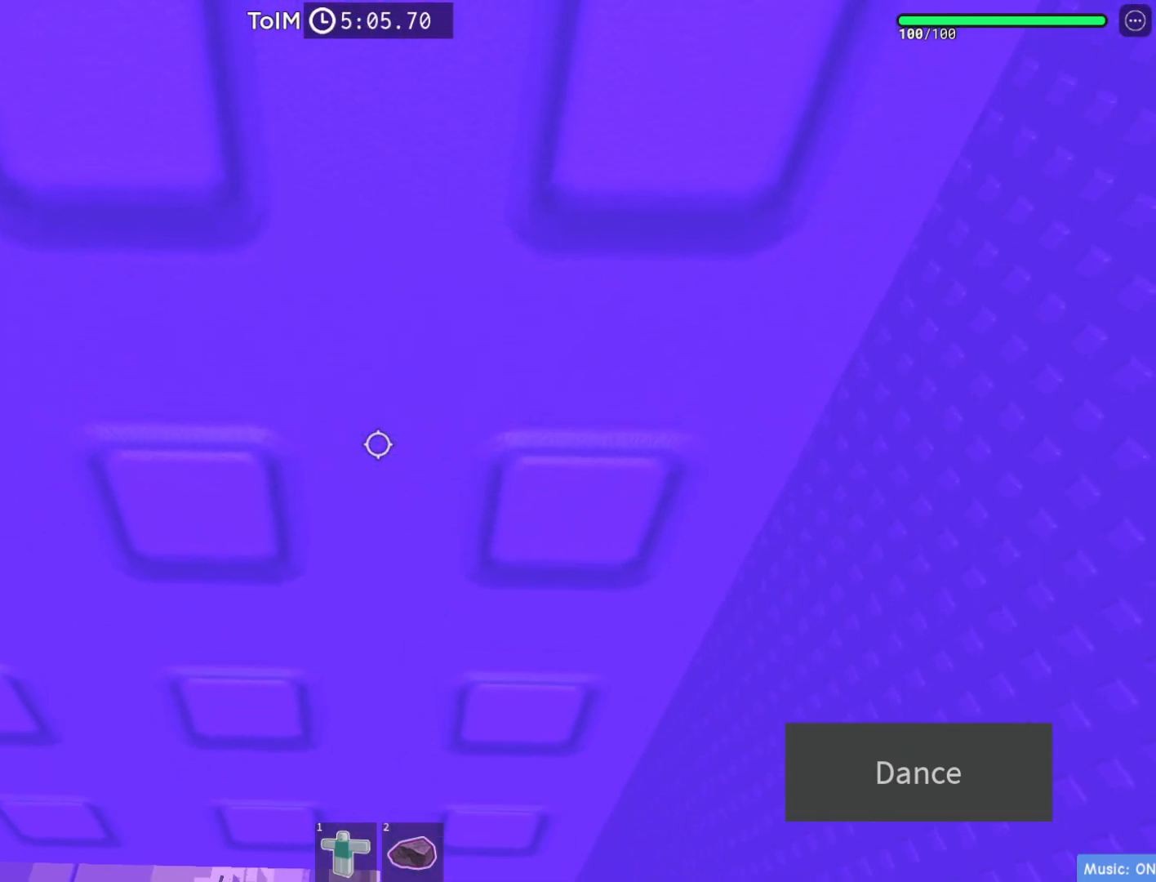
{"keys": ["a", "w"], "events": []}
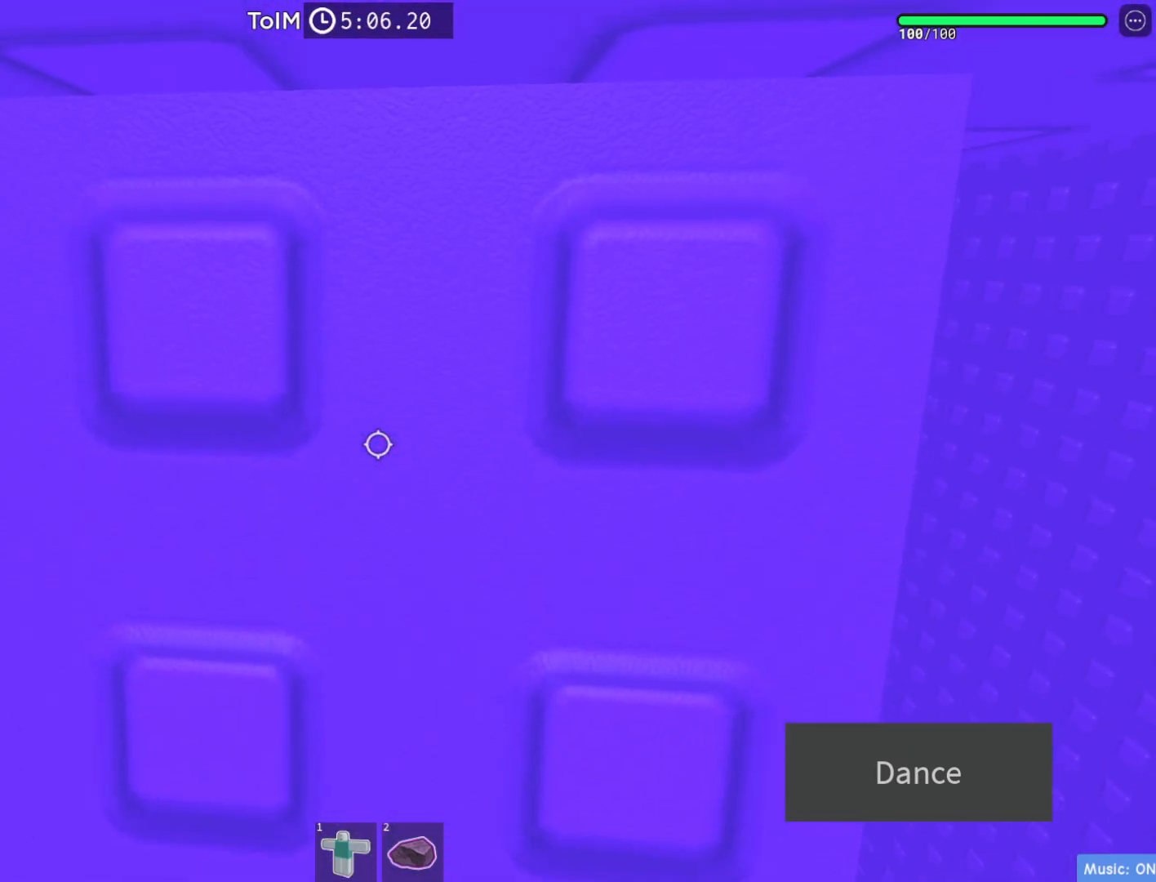
{"keys": ["a", "w"], "events": []}
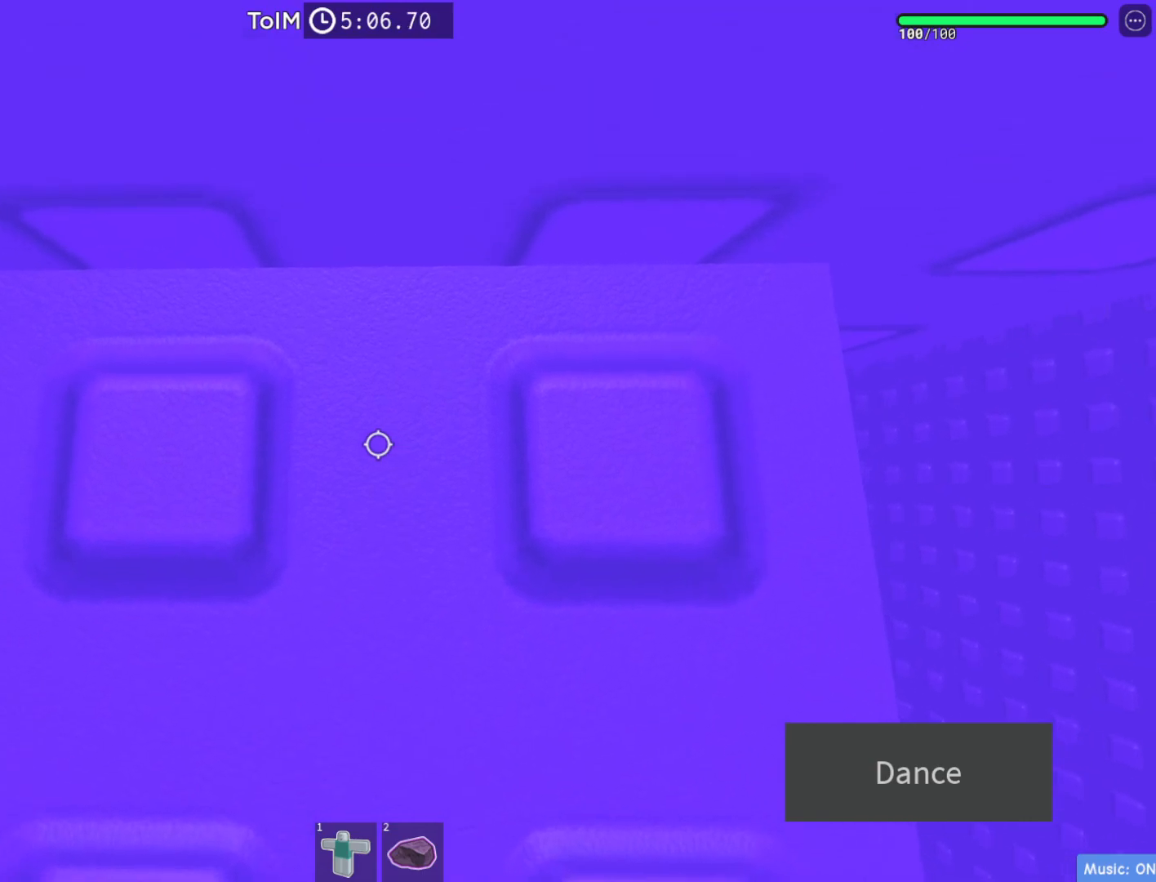
{"keys": ["a", "w"], "events": []}
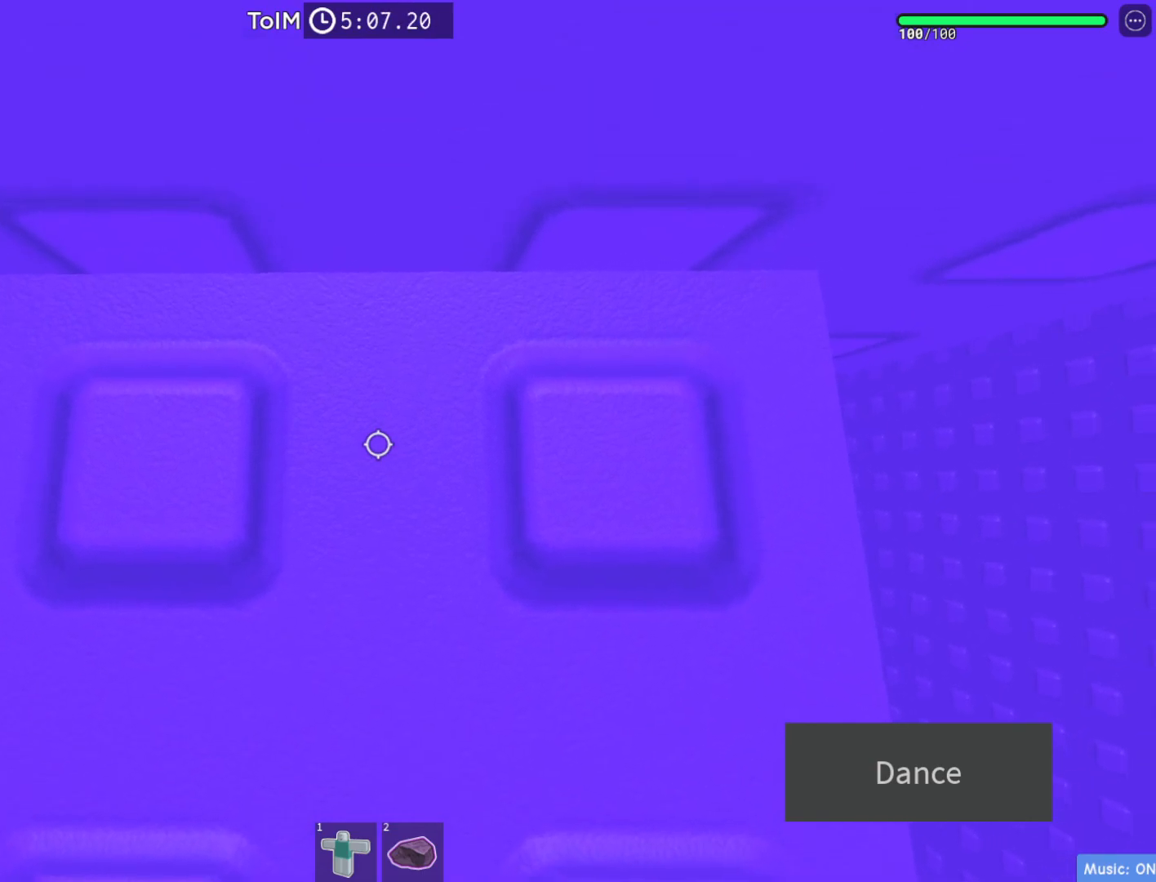
{"keys": ["a", "w"], "events": []}
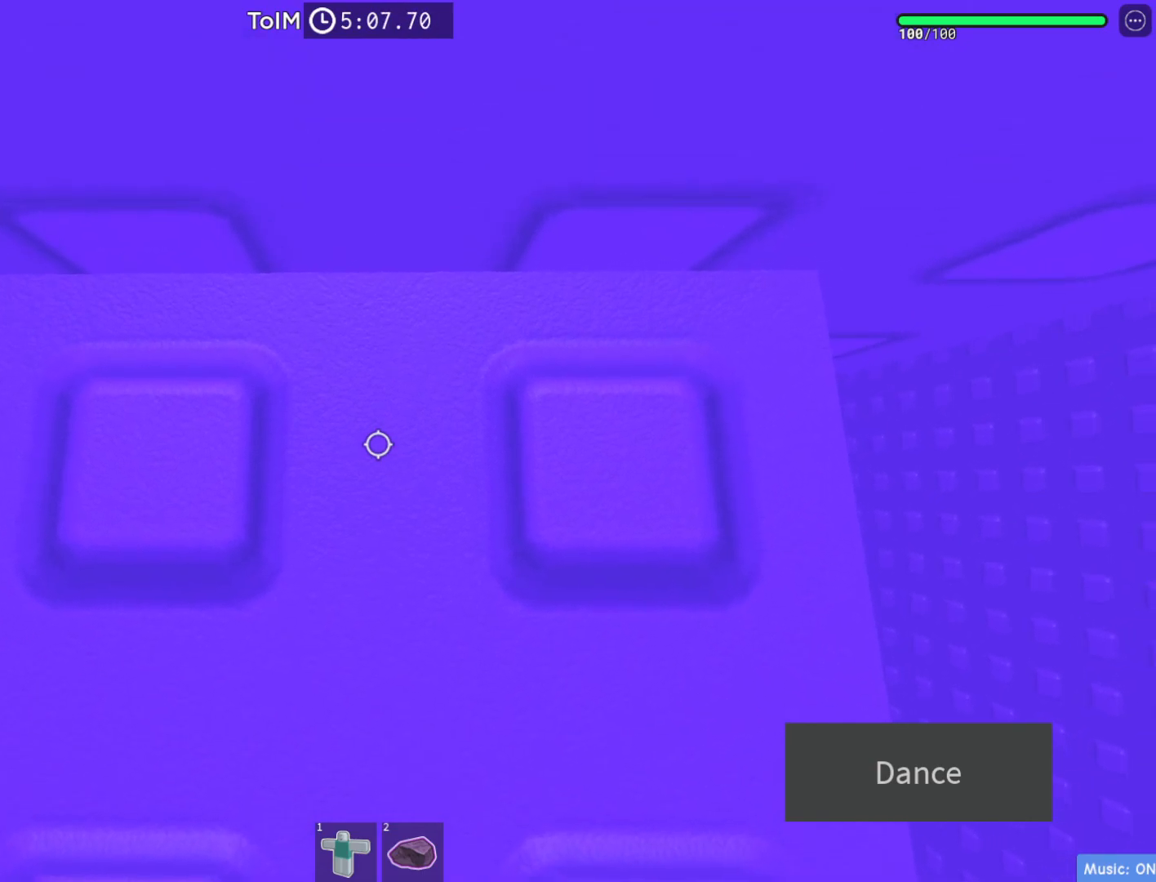
{"keys": ["a", "w"], "events": []}
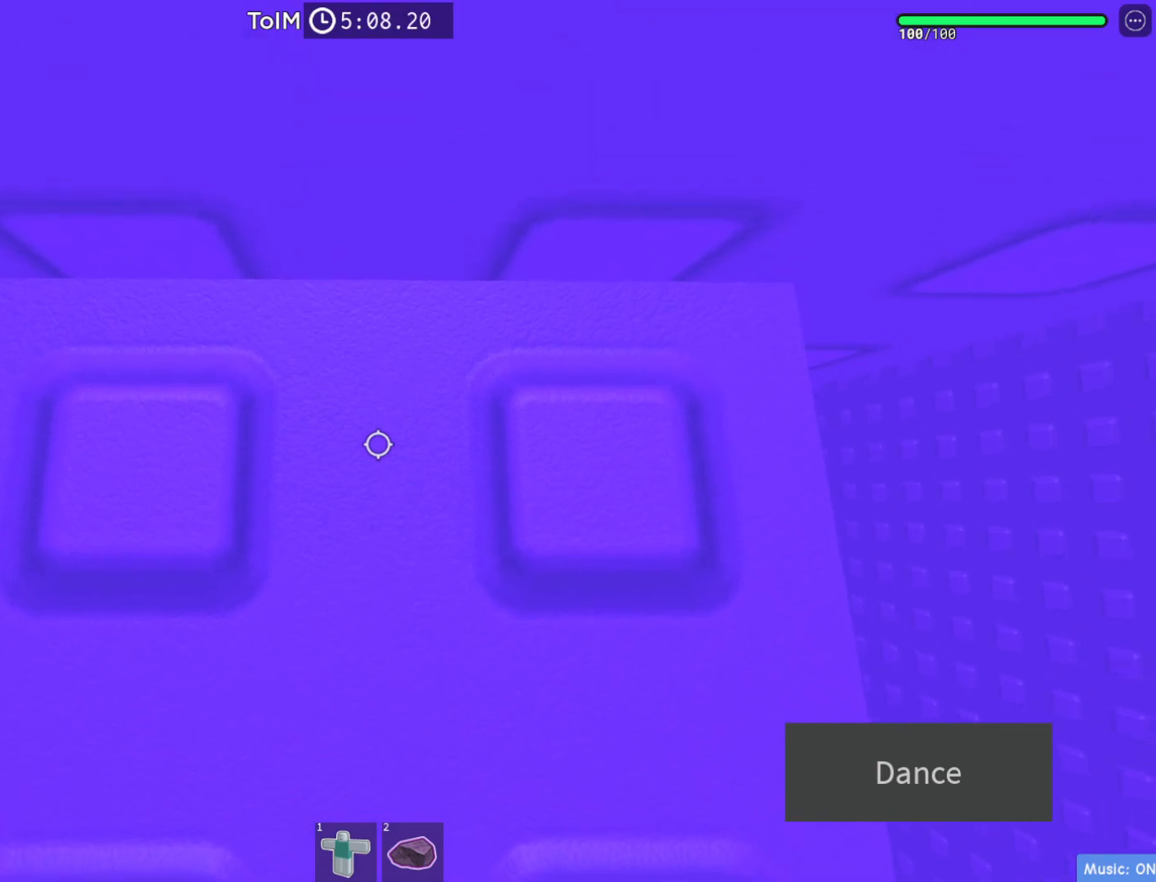
{"keys": ["a", "w"], "events": []}
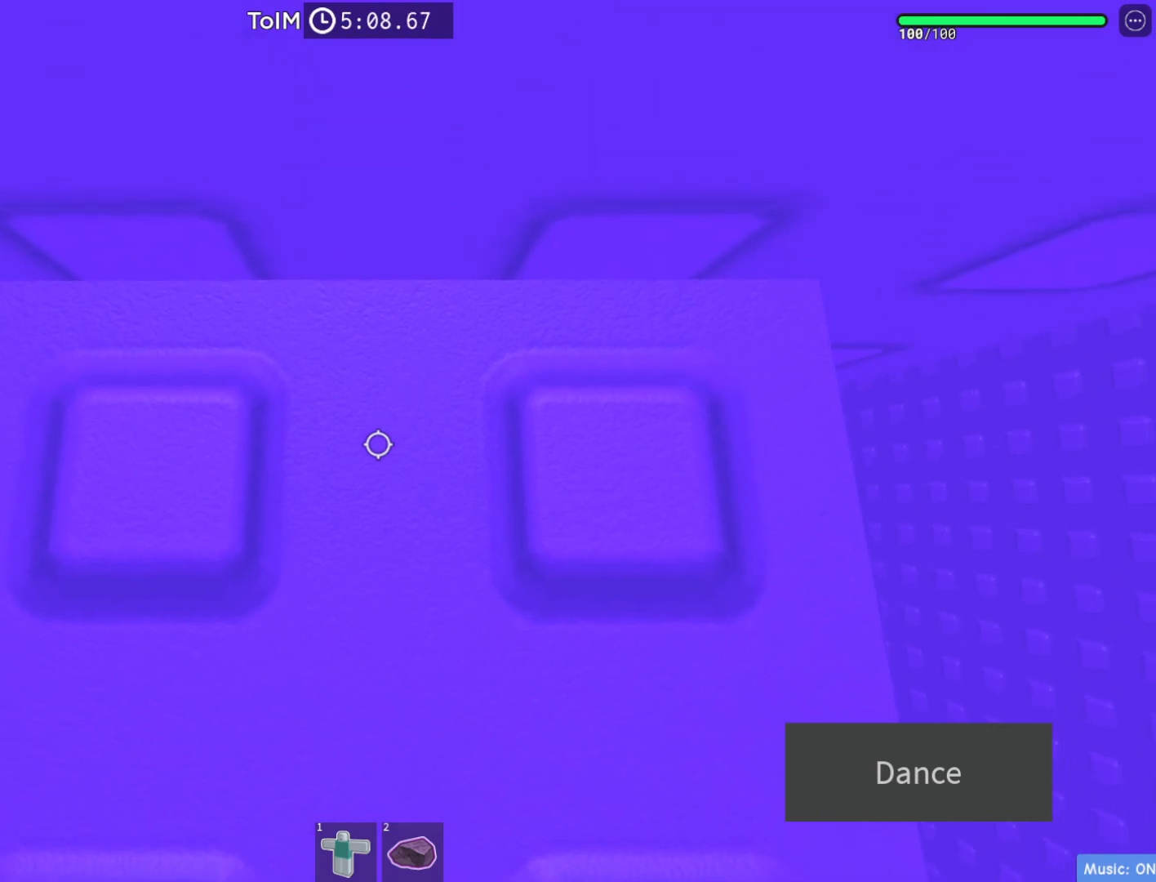
{"keys": ["a", "space", "w"], "events": [[450, "space", "down"]]}
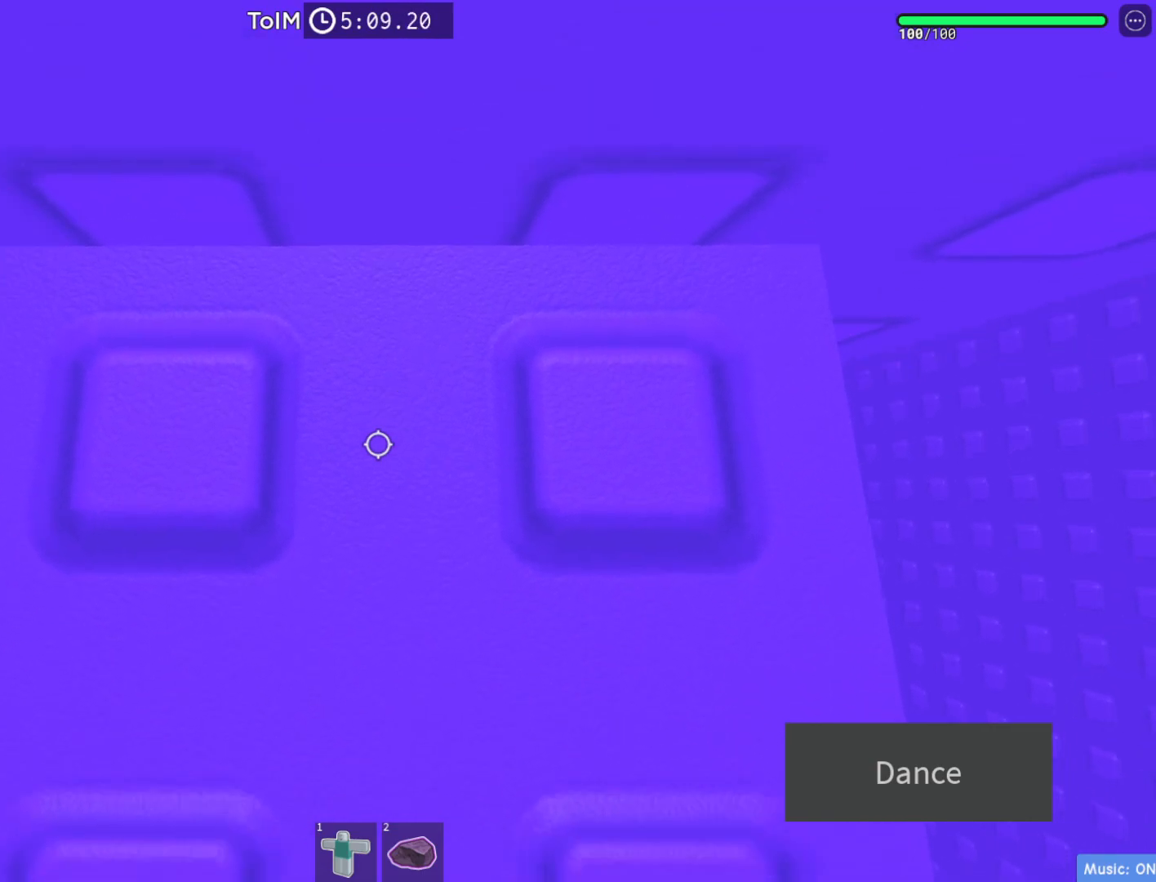
{"keys": ["a", "w"], "events": [[83, "space", "up"]]}
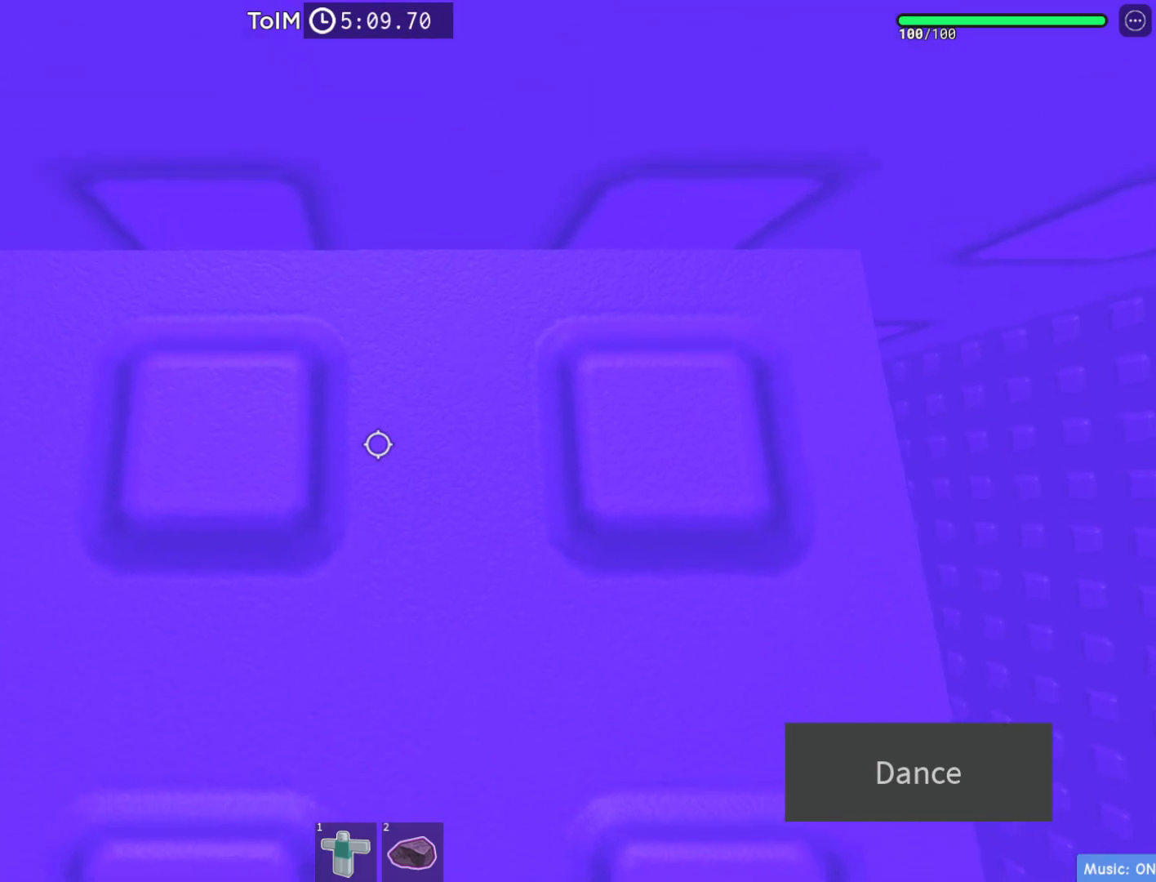
{"keys": ["a", "w"], "events": []}